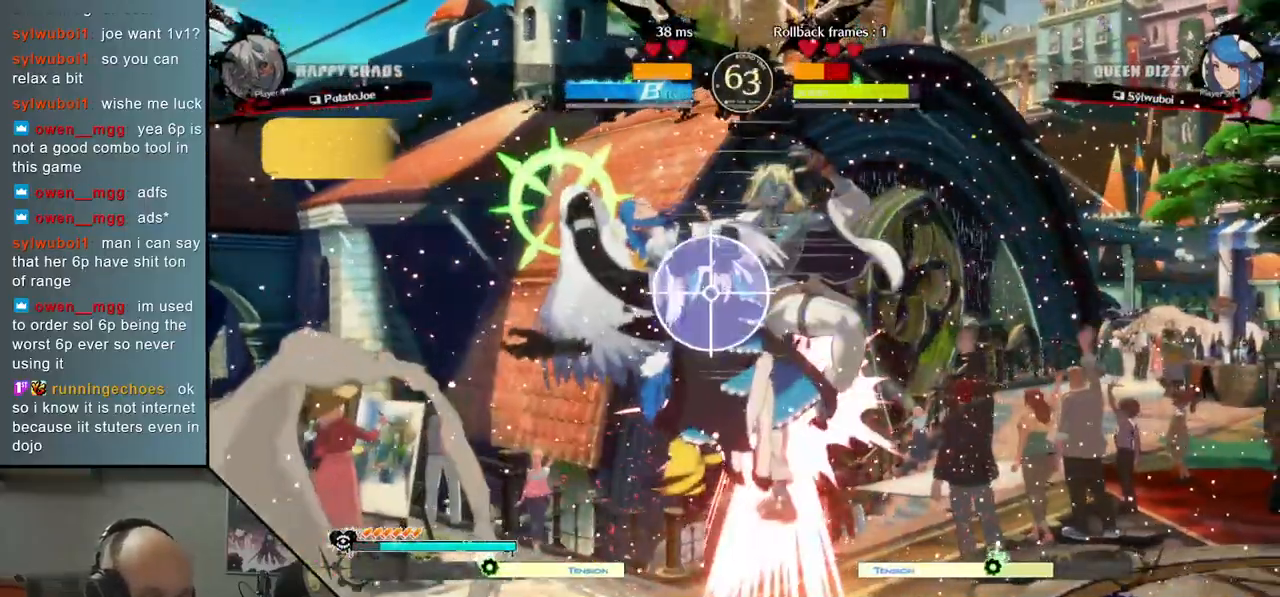
Gameplay with a controller (arcade stick); each line is a JSON object with the inputs held at the frame after it. "events" lists button and stick changes between this image and that frame as [ms after this image, input, new state], when the widget could be followed in between. Not read: L3 R3.
{"buttons": [], "left_stick": "center", "events": [[67, "SQUARE", "up"], [200, "CIRCLE", "down"], [267, "CIRCLE", "up"], [367, "CIRCLE", "down"], [433, "CIRCLE", "up"], [433, "left_stick", "center"]]}
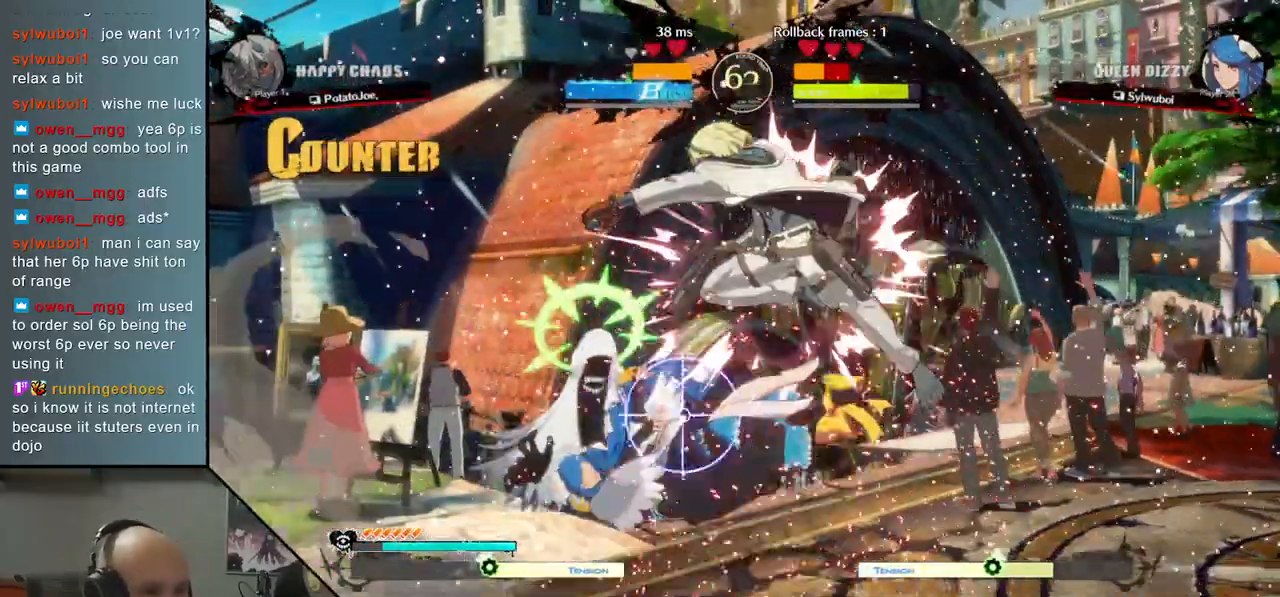
{"buttons": [], "left_stick": "left", "events": [[33, "CIRCLE", "down"], [50, "left_stick", "left"], [100, "CIRCLE", "up"], [200, "CIRCLE", "down"], [283, "CIRCLE", "up"]]}
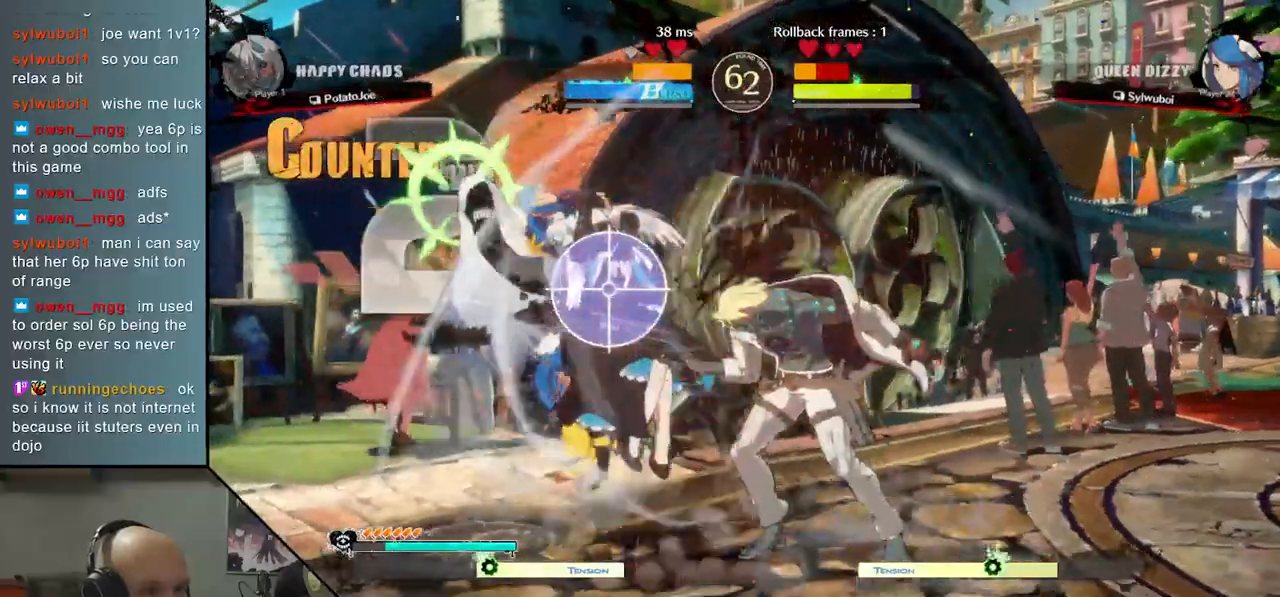
{"buttons": [], "left_stick": "left", "events": [[133, "R2", "down"], [200, "R2", "up"], [300, "R2", "down"], [383, "R2", "up"]]}
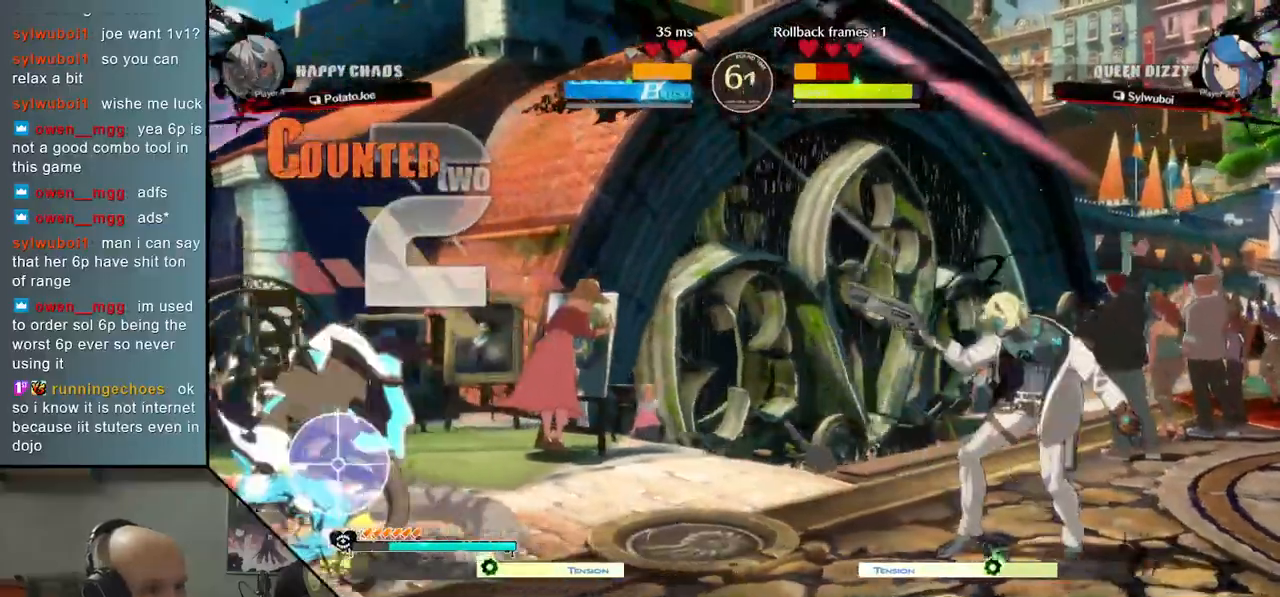
{"buttons": ["TRIANGLE"], "left_stick": "left", "events": [[83, "left_stick", "center"], [317, "left_stick", "left"], [433, "TRIANGLE", "down"]]}
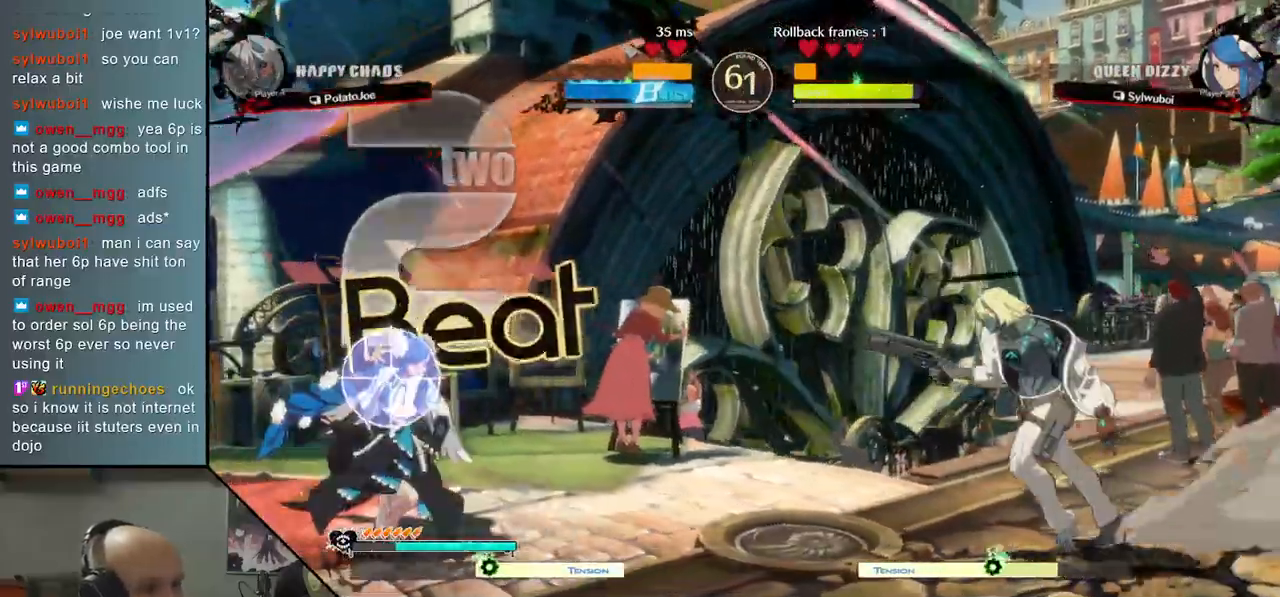
{"buttons": [], "left_stick": "left", "events": [[200, "TRIANGLE", "up"], [317, "CIRCLE", "down"], [383, "CIRCLE", "up"]]}
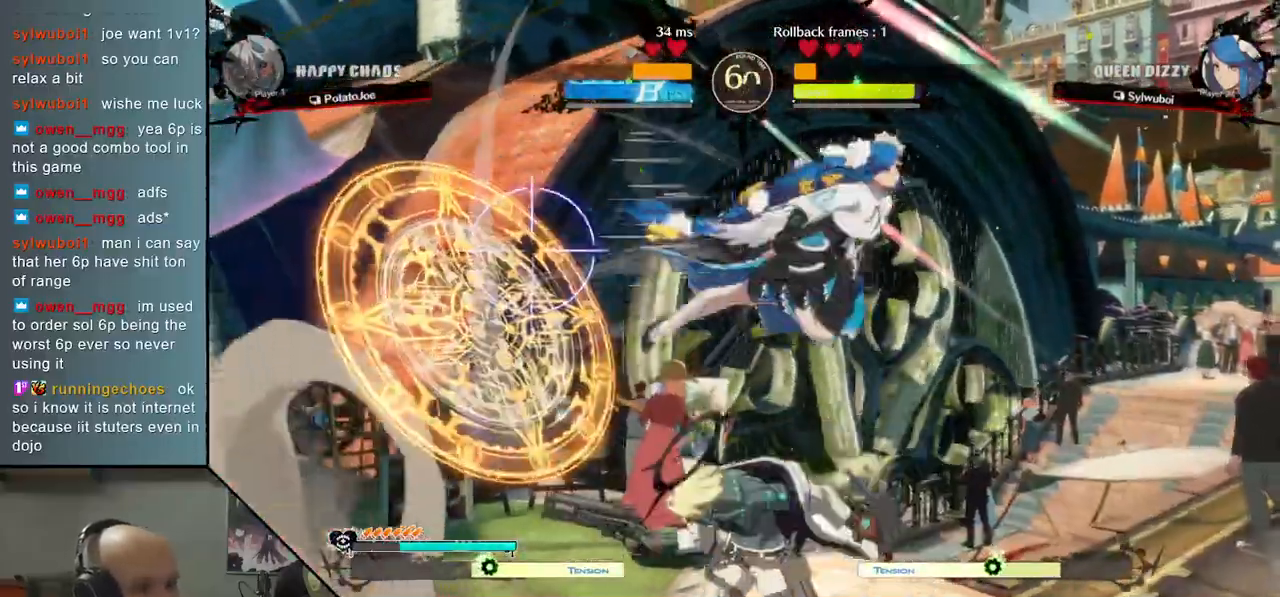
{"buttons": [], "left_stick": "right", "events": [[17, "left_stick", "center"], [67, "left_stick", "right"], [417, "CIRCLE", "down"], [500, "CIRCLE", "up"]]}
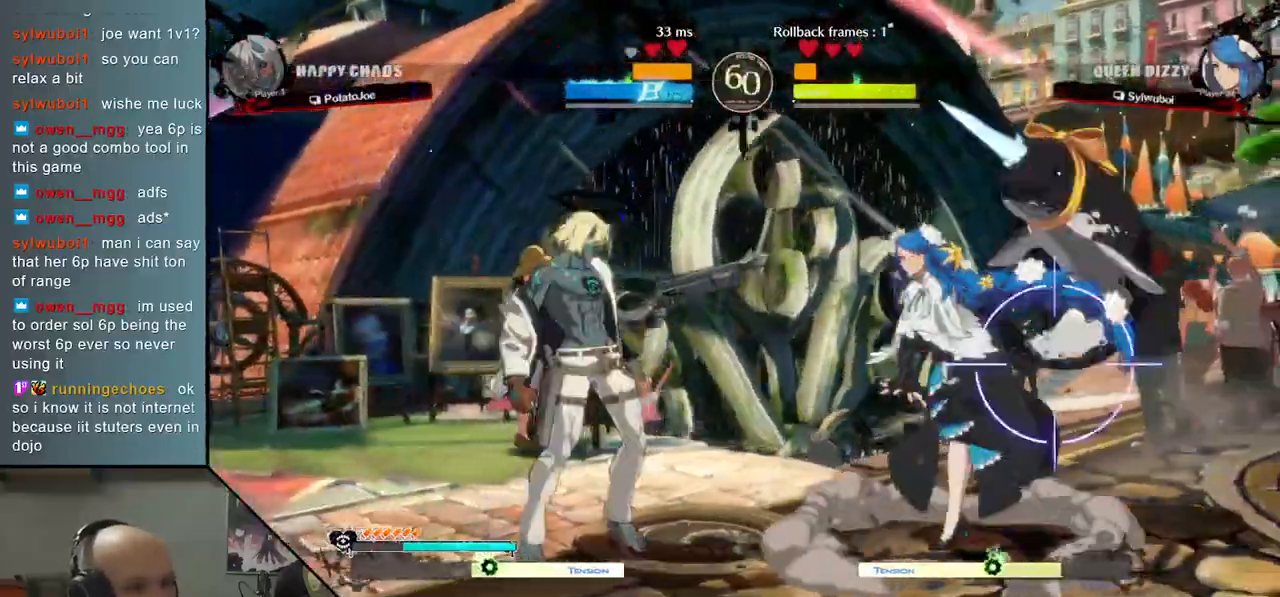
{"buttons": [], "left_stick": "left", "events": [[367, "left_stick", "left"]]}
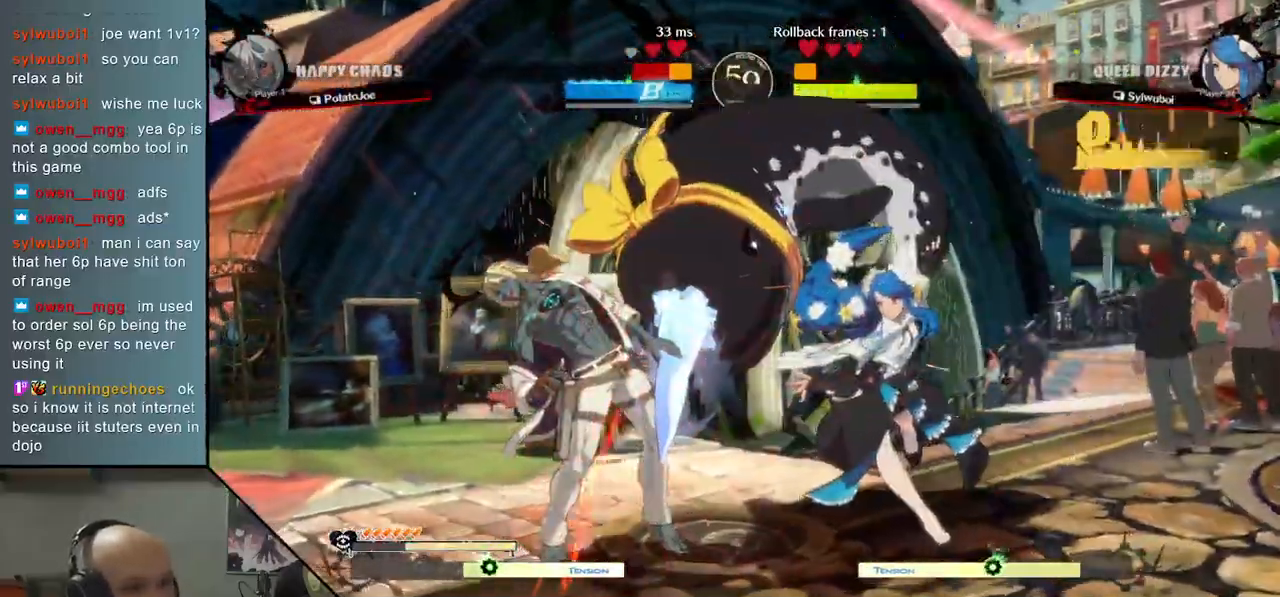
{"buttons": [], "left_stick": "left", "events": []}
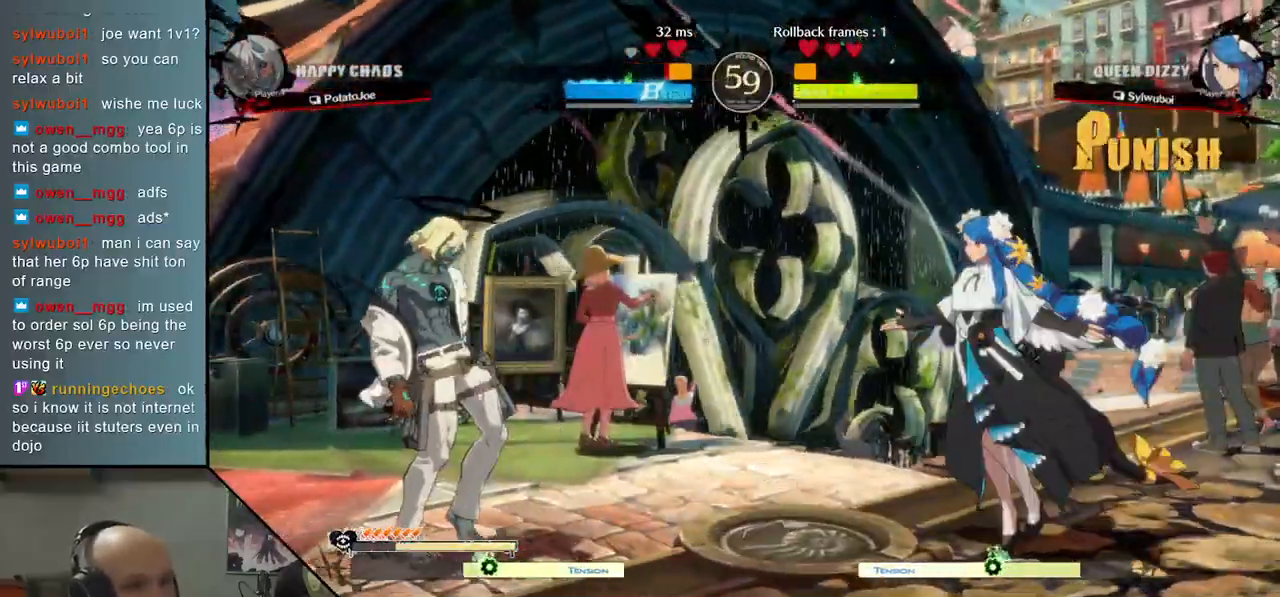
{"buttons": [], "left_stick": "center", "events": [[133, "left_stick", "down"], [217, "left_stick", "right"], [283, "left_stick", "up"], [333, "left_stick", "left"], [417, "left_stick", "center"]]}
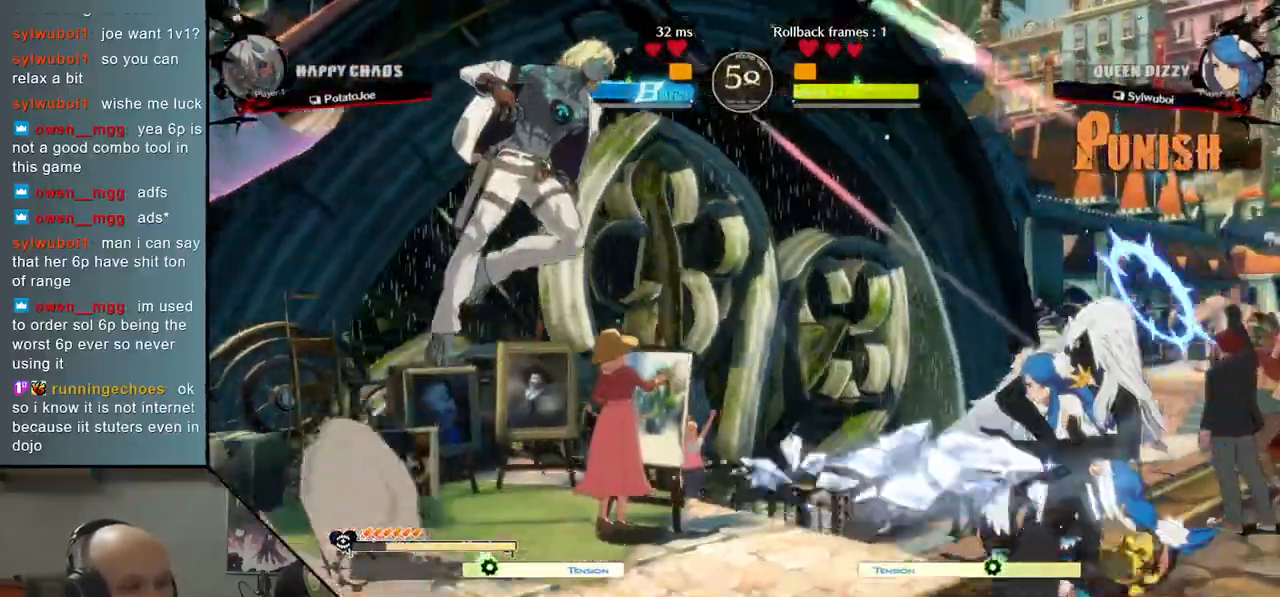
{"buttons": [], "left_stick": "center", "events": [[117, "left_stick", "right"], [300, "TRIANGLE", "down"], [417, "TRIANGLE", "up"], [500, "left_stick", "center"]]}
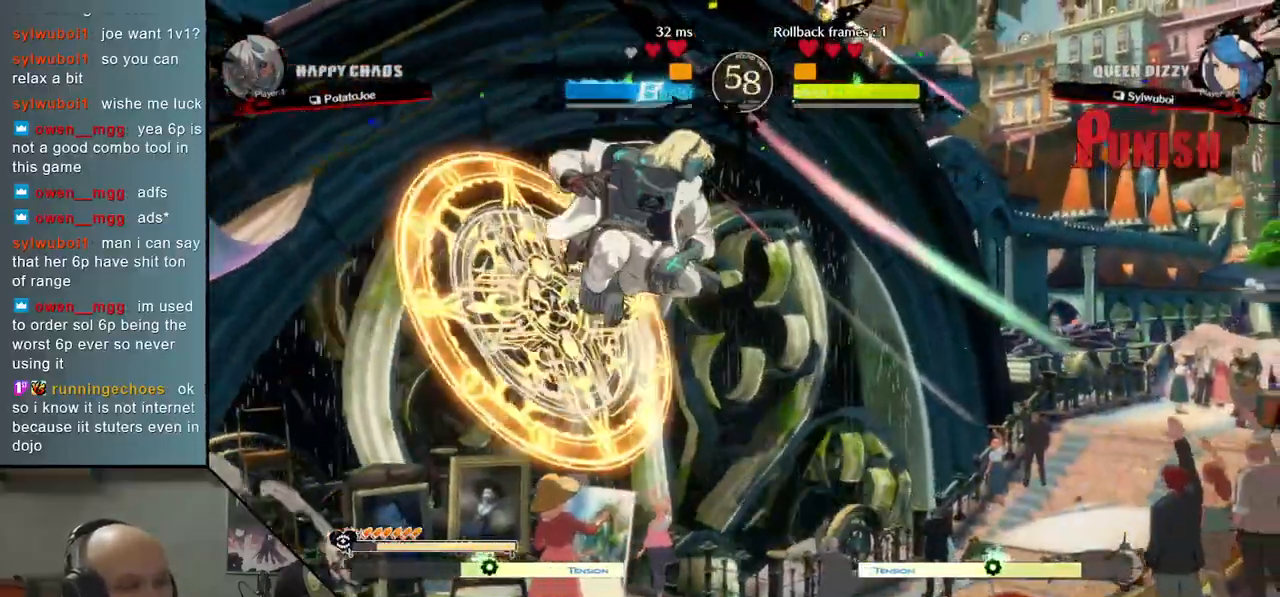
{"buttons": ["SQUARE"], "left_stick": "down", "events": [[50, "left_stick", "left"], [317, "left_stick", "down"], [417, "SQUARE", "down"]]}
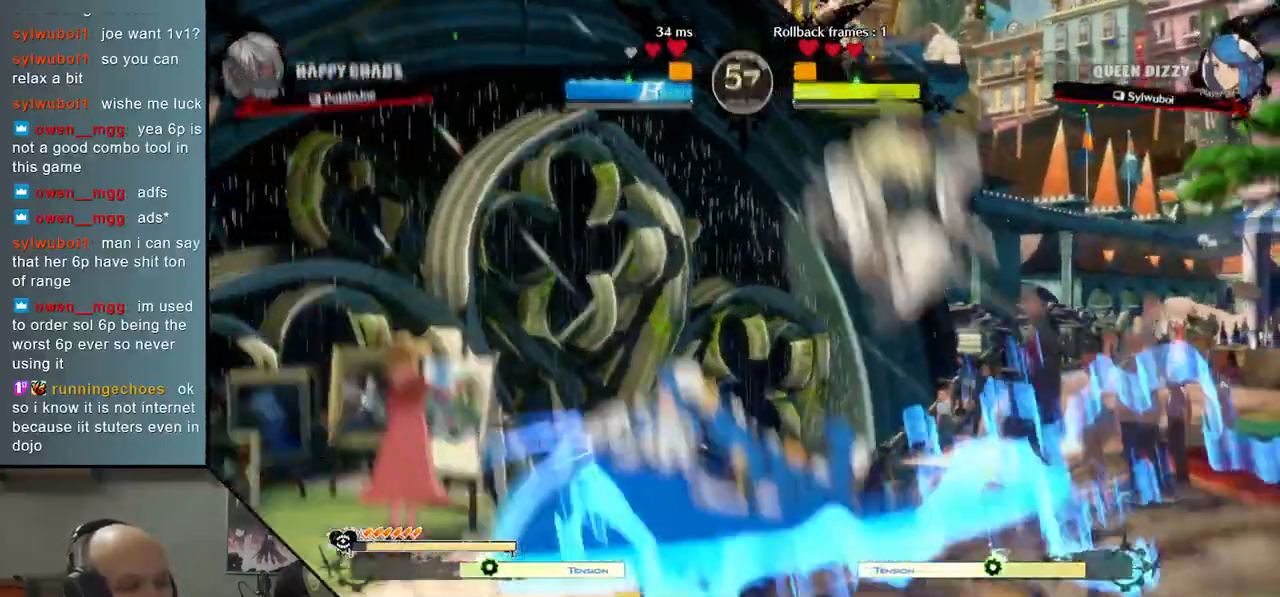
{"buttons": [], "left_stick": "left", "events": [[17, "SQUARE", "up"], [100, "SQUARE", "down"], [200, "SQUARE", "up"], [233, "left_stick", "left"], [300, "CIRCLE", "down"], [367, "CIRCLE", "up"], [433, "CIRCLE", "down"], [500, "CIRCLE", "up"]]}
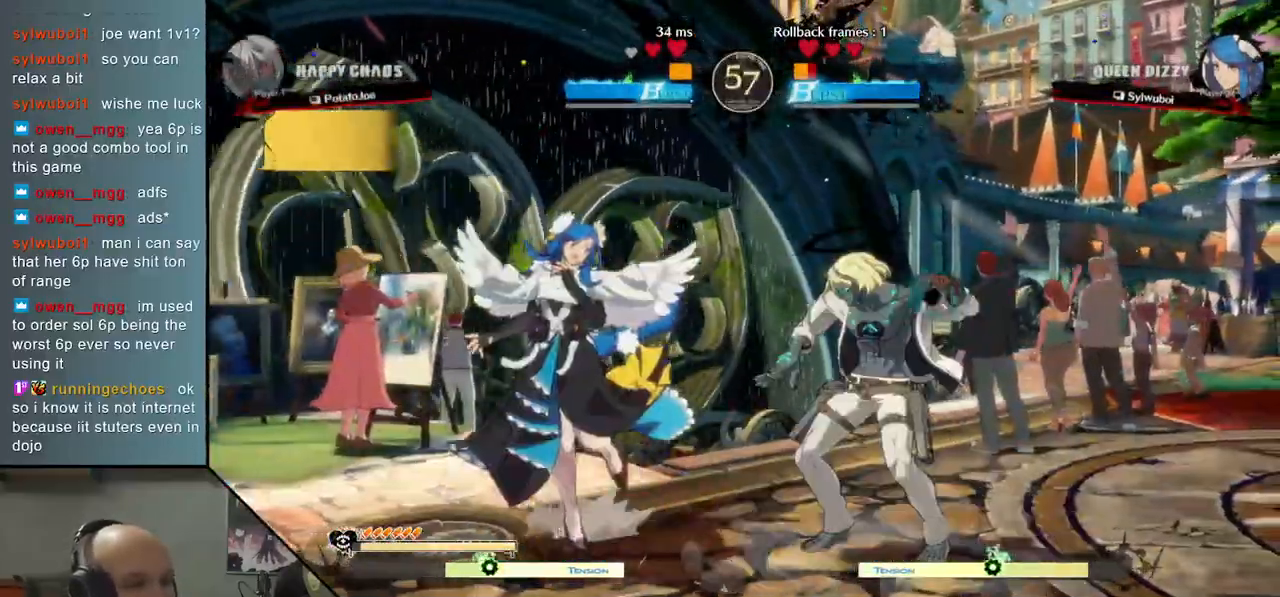
{"buttons": [], "left_stick": "left", "events": [[100, "R2", "down"], [167, "R2", "up"], [283, "L2", "down"], [367, "L2", "up"], [433, "L2", "down"], [500, "L2", "up"]]}
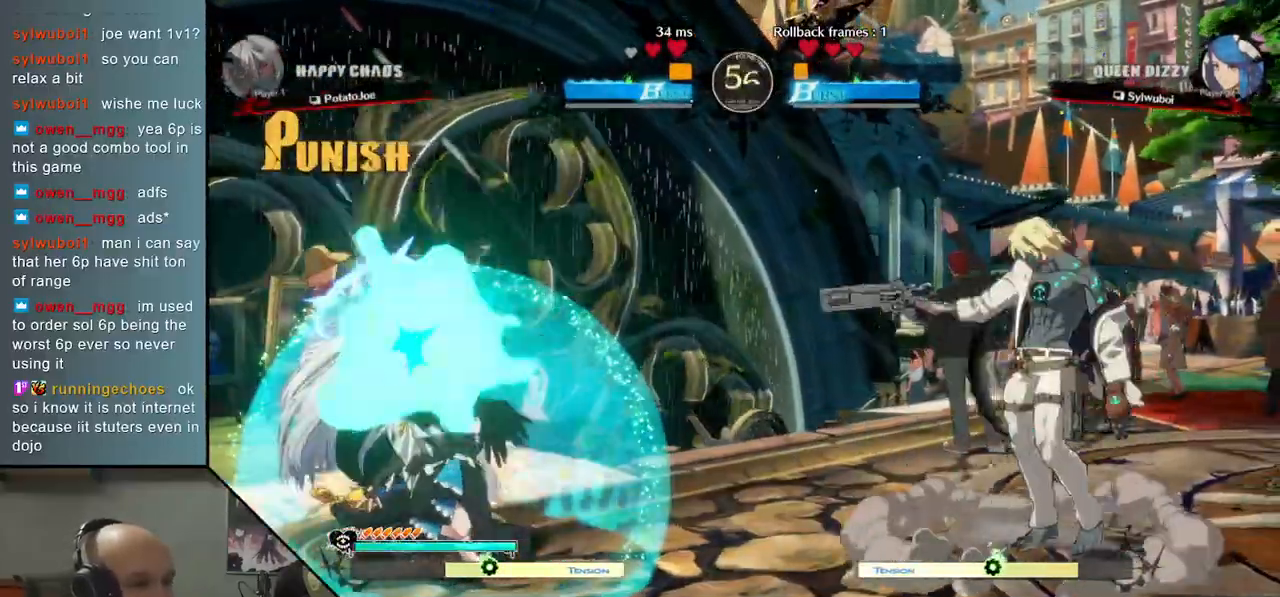
{"buttons": [], "left_stick": "left", "events": [[83, "L2", "down"], [150, "L2", "up"], [233, "L2", "down"], [317, "L2", "up"]]}
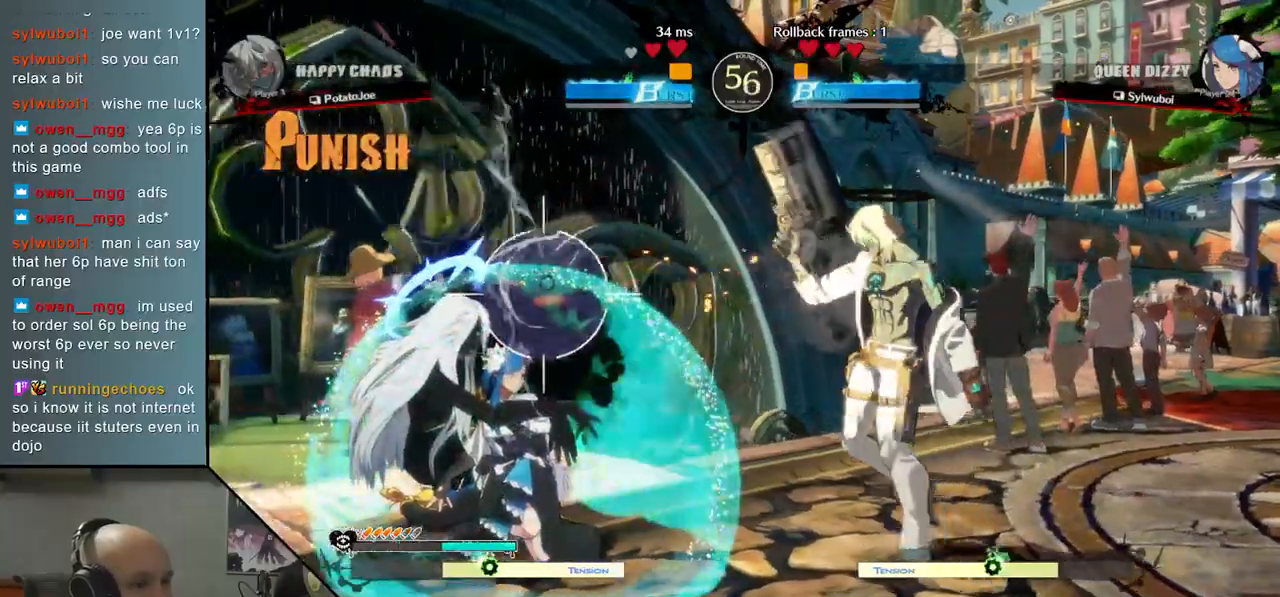
{"buttons": [], "left_stick": "left", "events": [[150, "left_stick", "down"], [233, "left_stick", "right"], [300, "L2", "down"], [383, "left_stick", "center"], [417, "L2", "up"], [500, "left_stick", "left"]]}
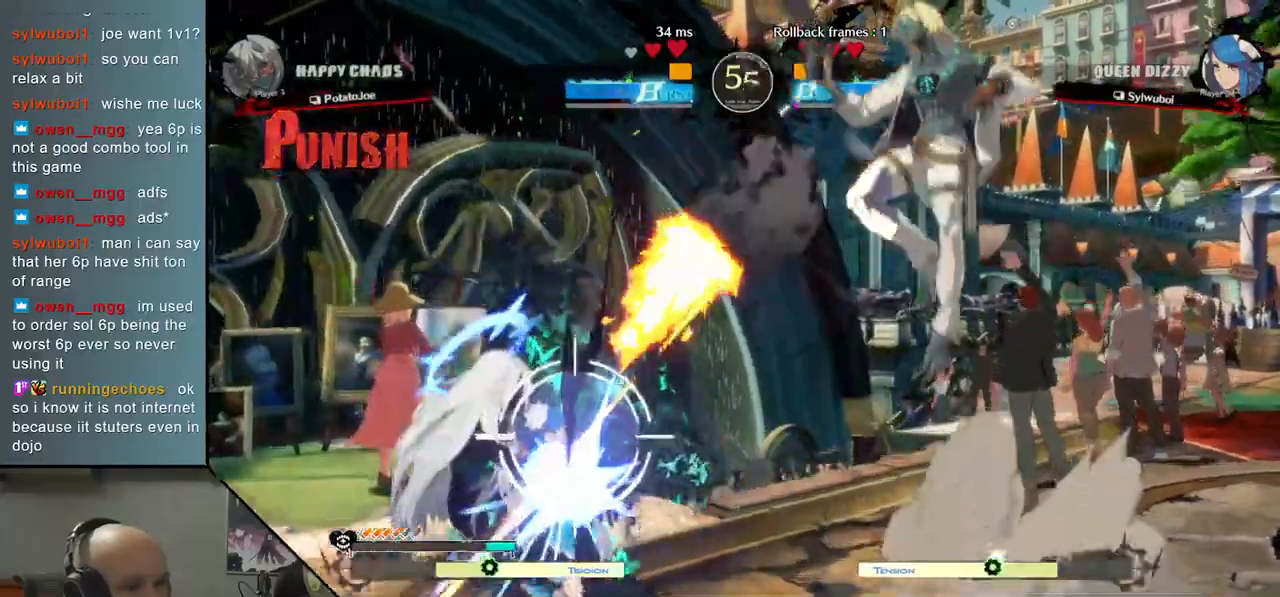
{"buttons": [], "left_stick": "center", "events": [[50, "R2", "down"], [133, "R2", "up"], [250, "R2", "down"], [317, "R2", "up"], [317, "left_stick", "center"]]}
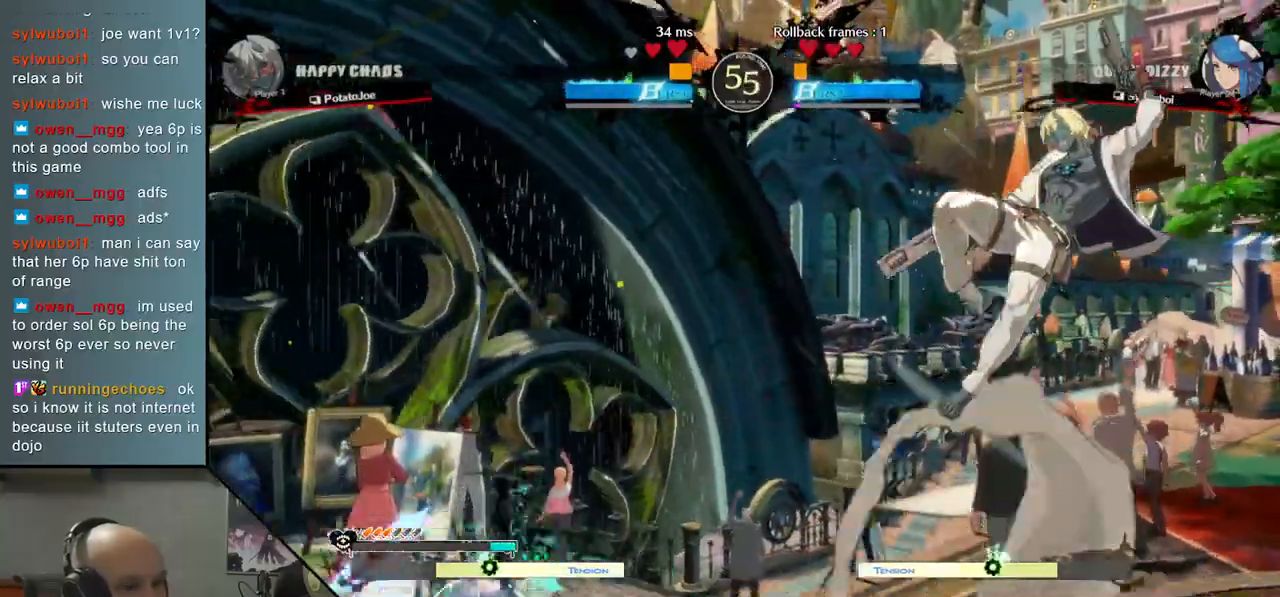
{"buttons": [], "left_stick": "right", "events": [[267, "left_stick", "left"], [350, "left_stick", "down"], [417, "left_stick", "right"]]}
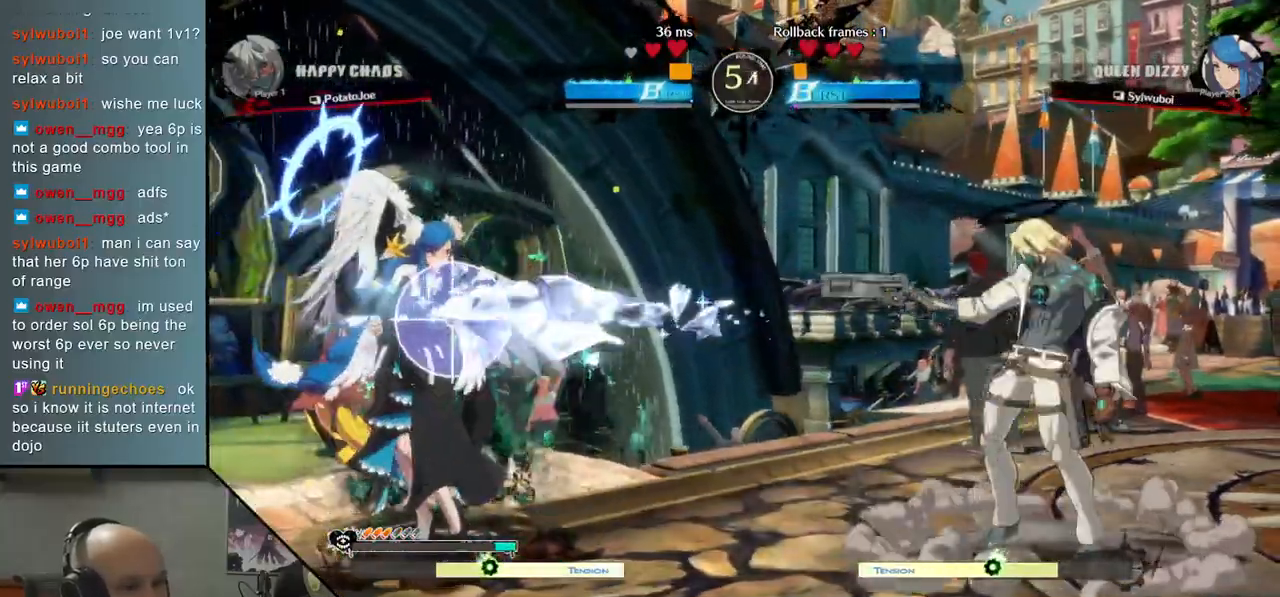
{"buttons": [], "left_stick": "center", "events": [[17, "R2", "down"], [100, "R2", "up"], [500, "left_stick", "center"]]}
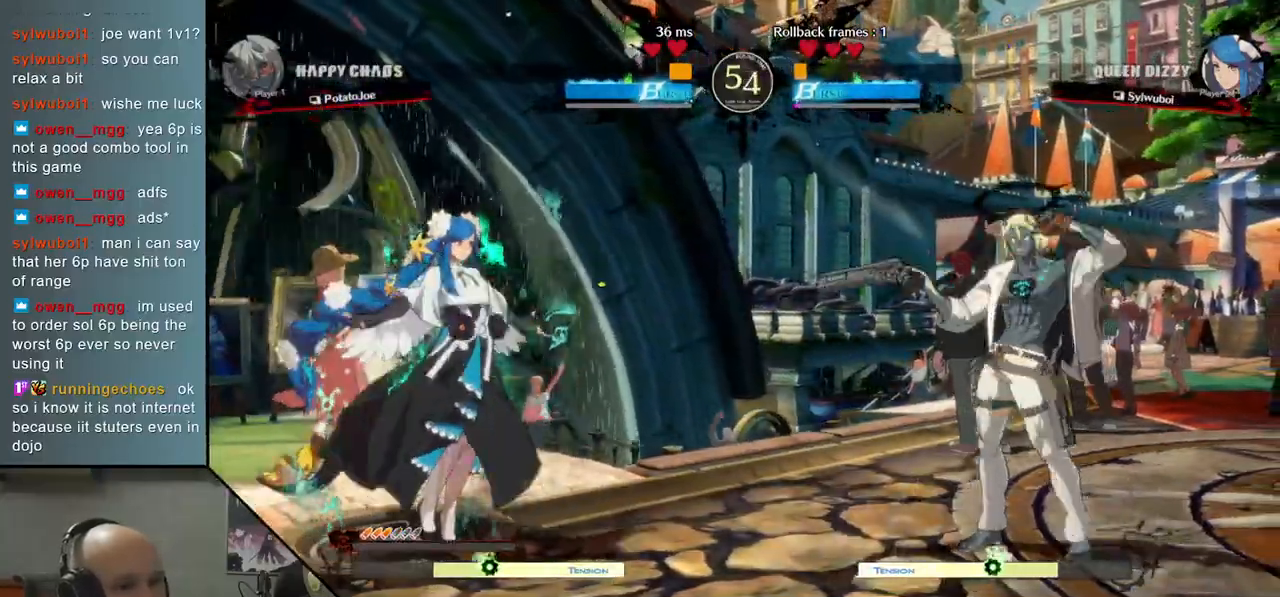
{"buttons": [], "left_stick": "right", "events": [[50, "R2", "down"], [150, "R2", "up"], [450, "left_stick", "right"]]}
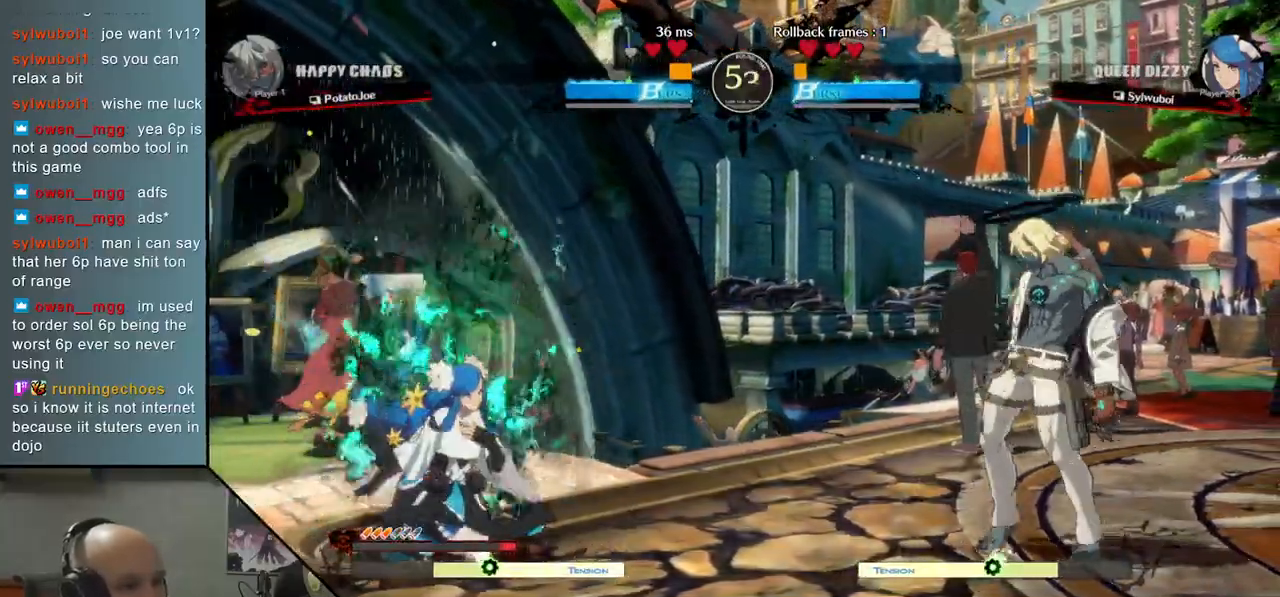
{"buttons": [], "left_stick": "center", "events": [[267, "left_stick", "up"], [383, "left_stick", "center"]]}
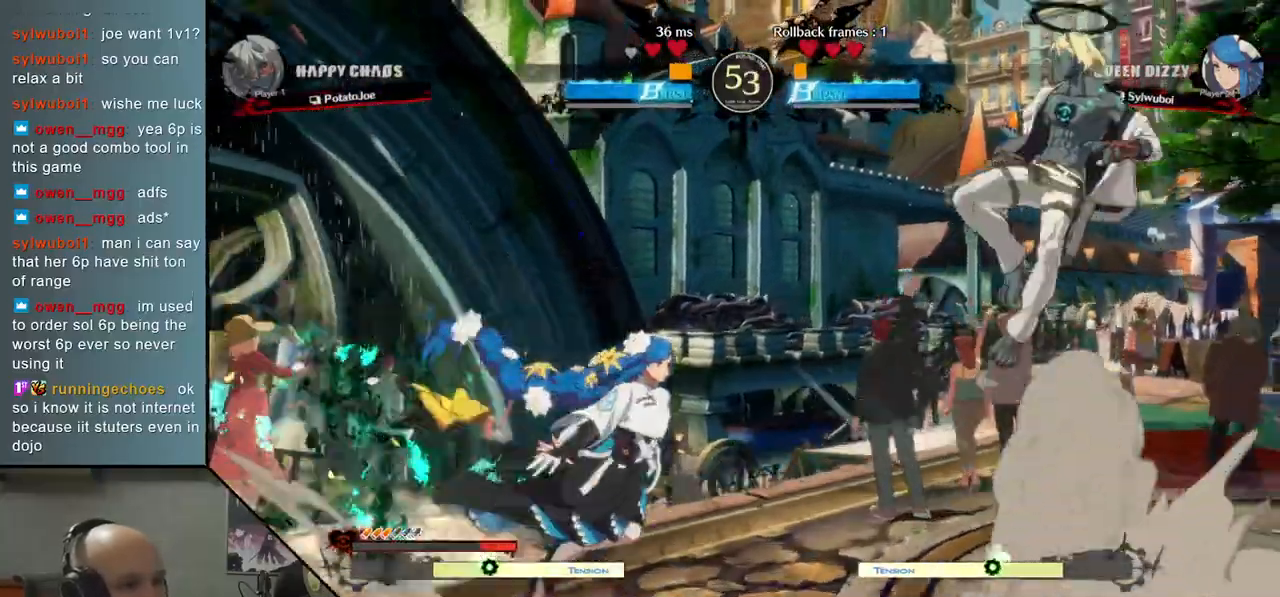
{"buttons": [], "left_stick": "down-right", "events": [[200, "left_stick", "left"], [350, "left_stick", "down-right"]]}
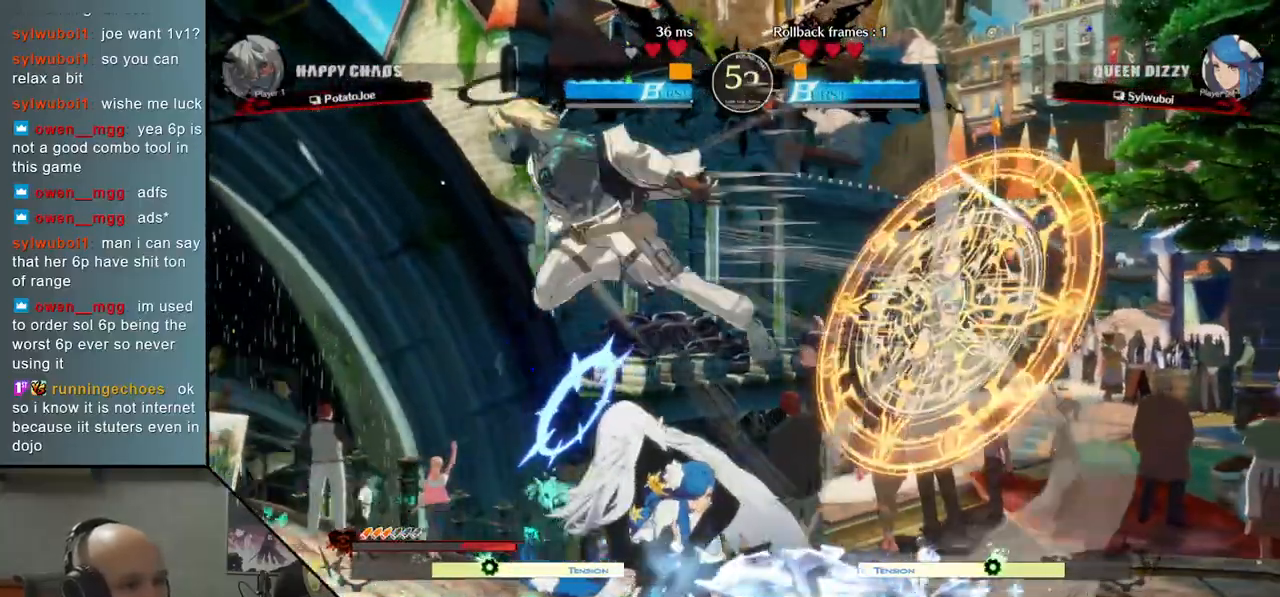
{"buttons": [], "left_stick": "right", "events": [[50, "SQUARE", "down"], [117, "SQUARE", "up"], [217, "SQUARE", "down"], [283, "SQUARE", "up"], [317, "left_stick", "right"], [417, "CIRCLE", "down"], [483, "CIRCLE", "up"]]}
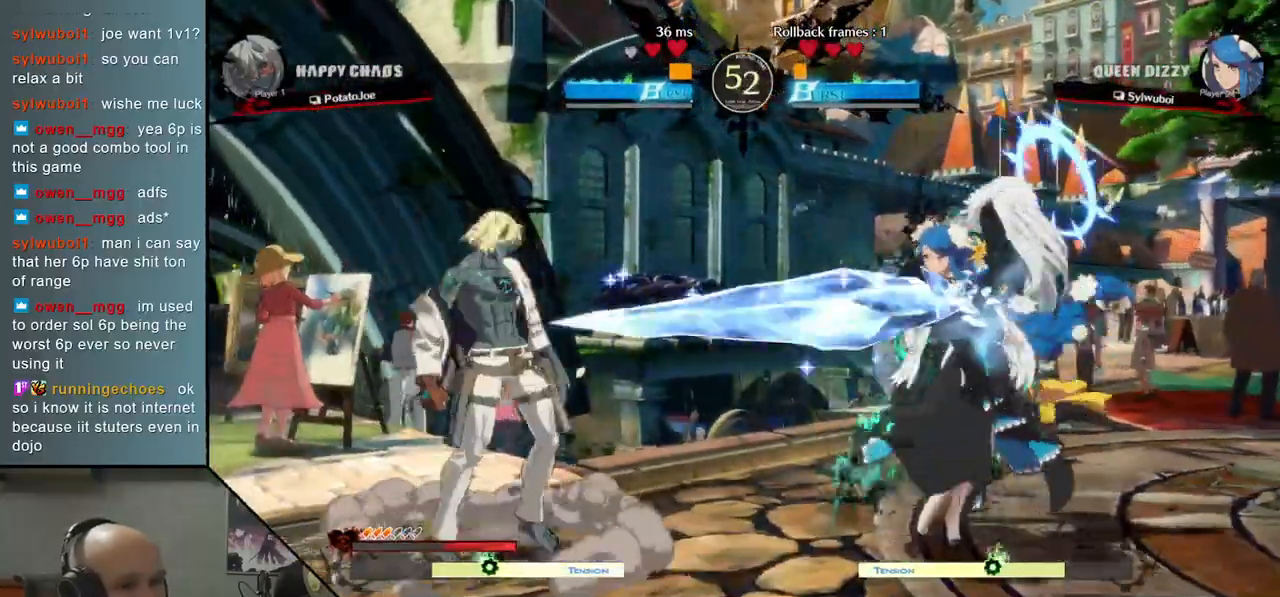
{"buttons": [], "left_stick": "left", "events": [[83, "CIRCLE", "down"], [133, "CIRCLE", "up"], [217, "CIRCLE", "down"], [283, "CIRCLE", "up"], [300, "left_stick", "left"]]}
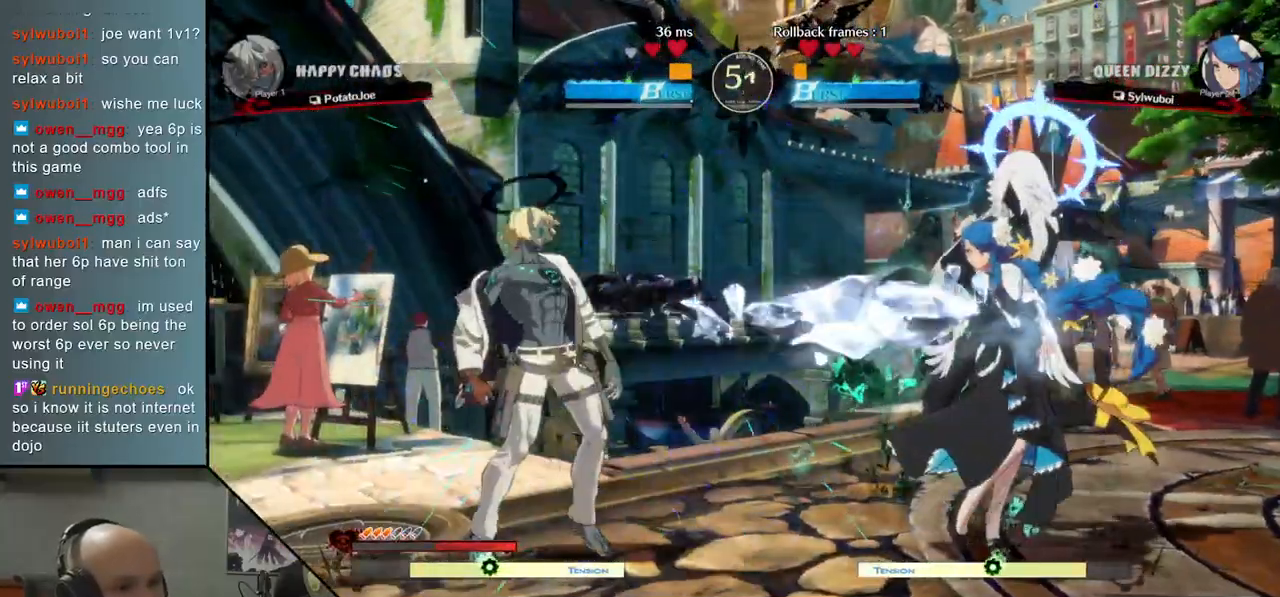
{"buttons": [], "left_stick": "left", "events": []}
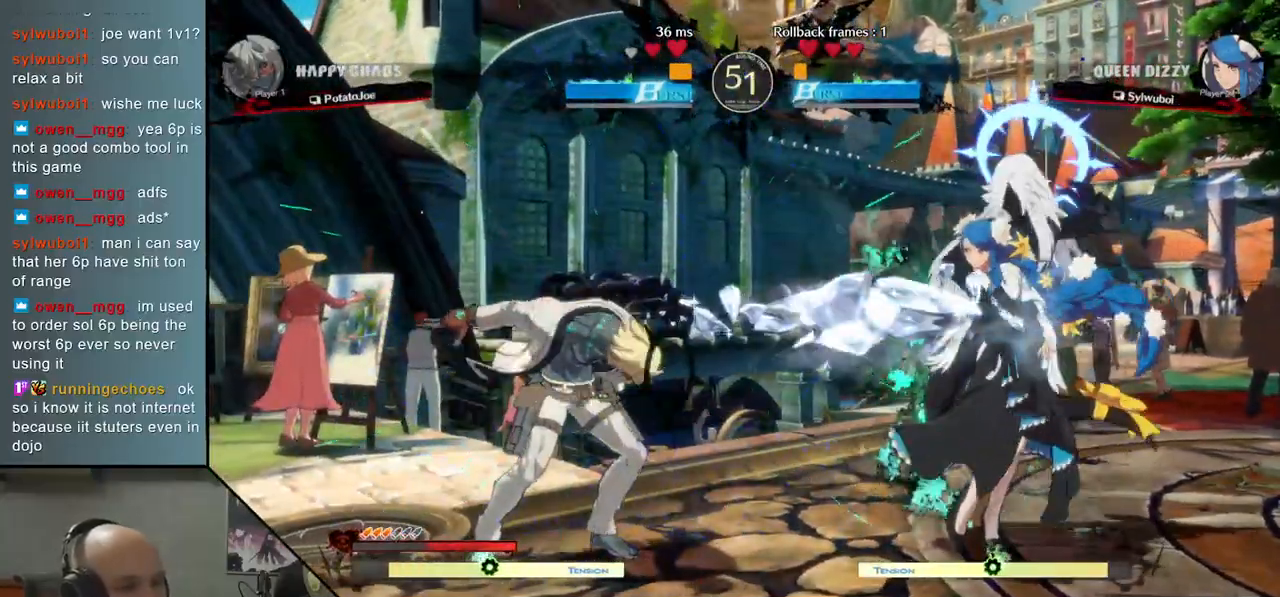
{"buttons": [], "left_stick": "left", "events": []}
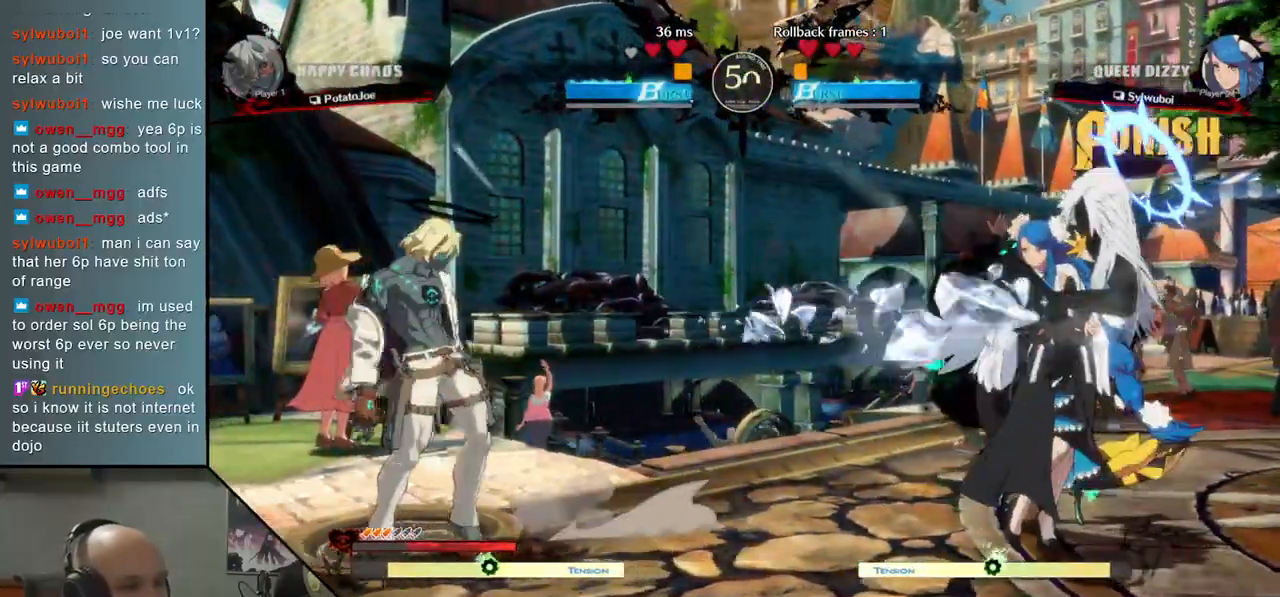
{"buttons": [], "left_stick": "center", "events": [[200, "left_stick", "down"], [250, "left_stick", "right"], [333, "left_stick", "up"], [417, "left_stick", "center"]]}
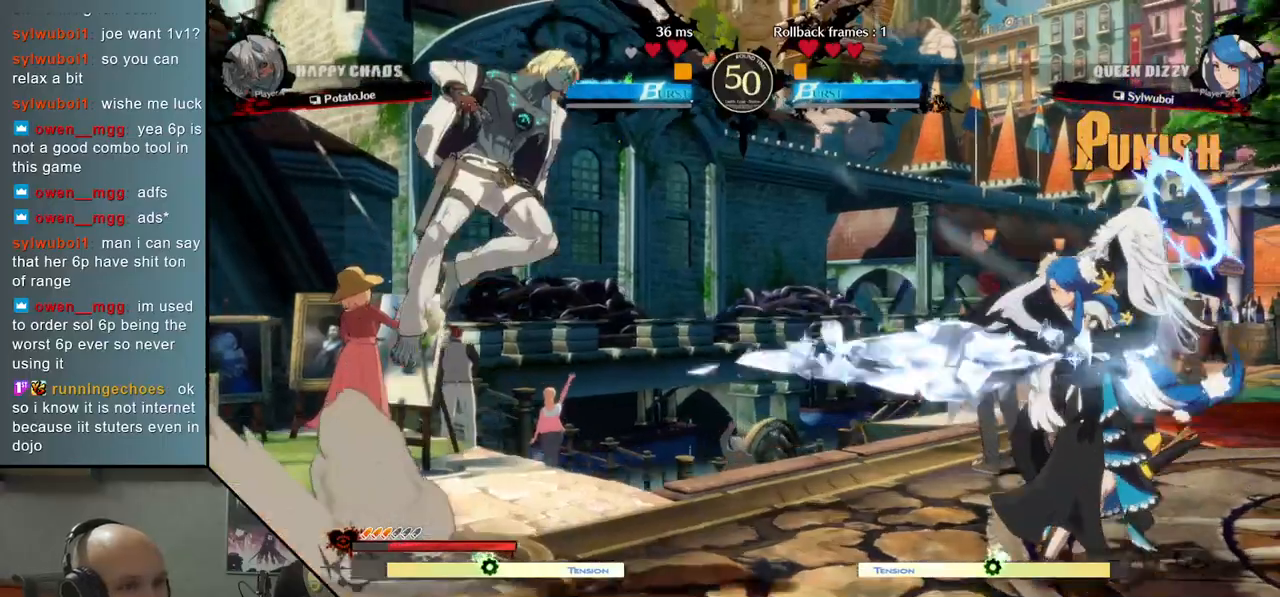
{"buttons": [], "left_stick": "right", "events": [[200, "left_stick", "right"], [367, "TRIANGLE", "down"], [483, "TRIANGLE", "up"]]}
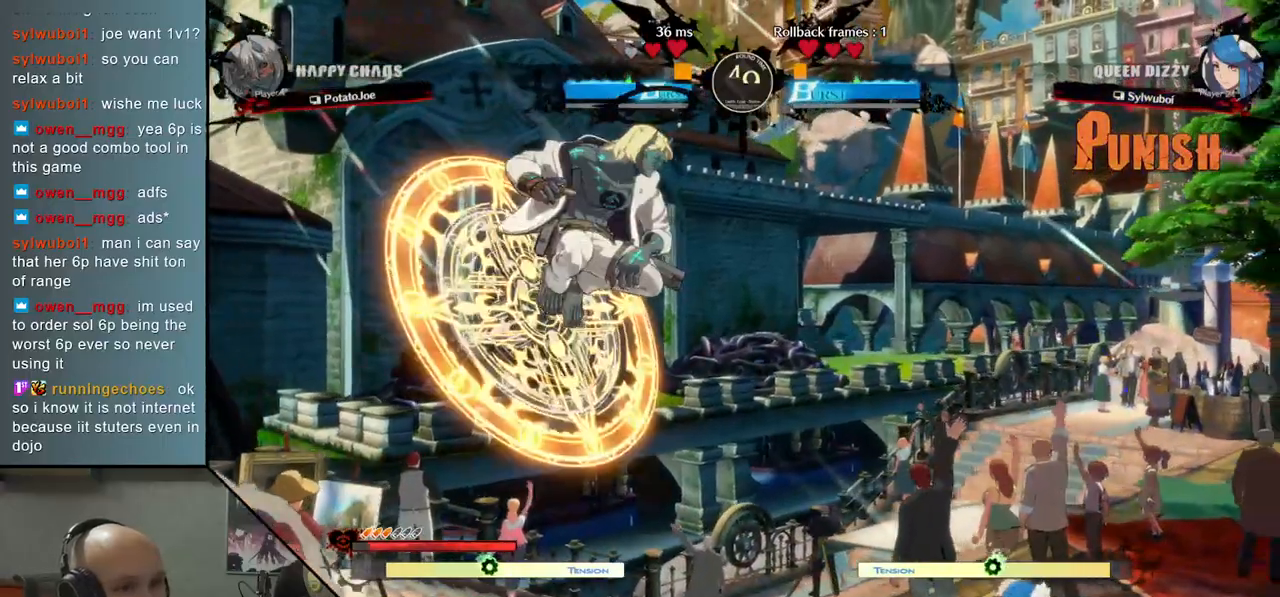
{"buttons": [], "left_stick": "down-right", "events": [[67, "left_stick", "center"], [317, "left_stick", "down"], [400, "SQUARE", "down"], [400, "left_stick", "down-right"], [467, "SQUARE", "up"]]}
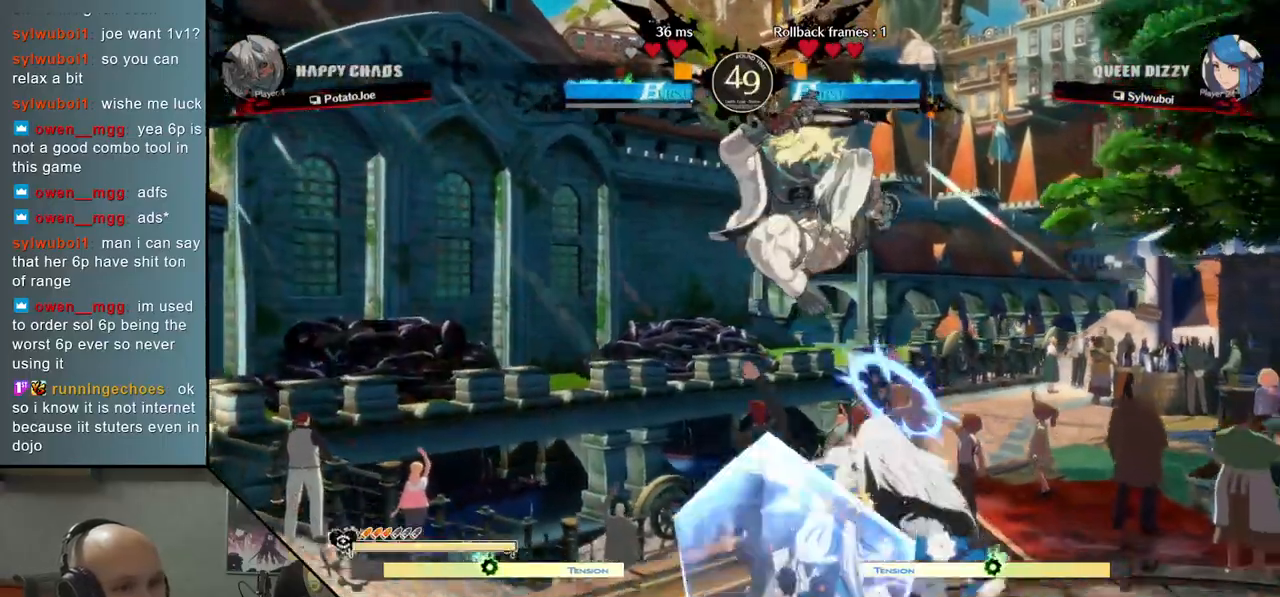
{"buttons": [], "left_stick": "center", "events": [[50, "SQUARE", "down"], [50, "left_stick", "down"], [133, "SQUARE", "up"], [233, "CIRCLE", "down"], [233, "left_stick", "center"], [300, "CIRCLE", "up"], [383, "CIRCLE", "down"], [450, "CIRCLE", "up"]]}